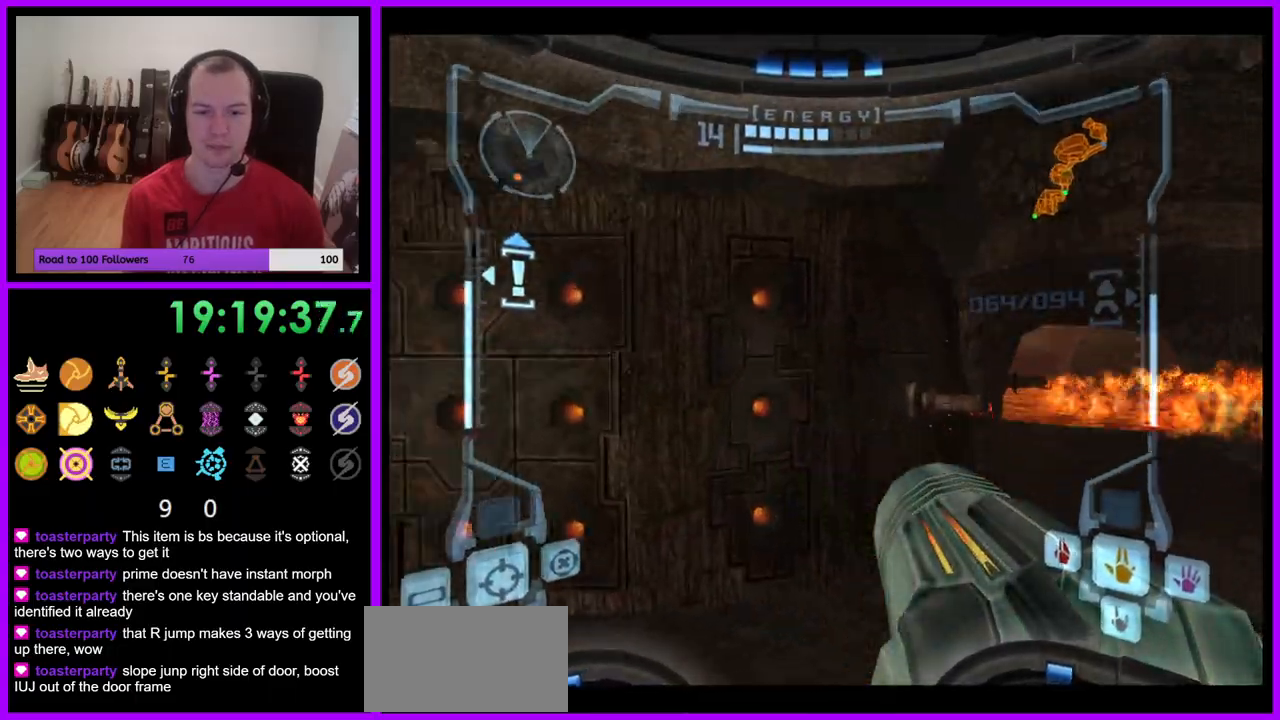
Gameplay with a controller (Nintendo layout); each line is a JSON object with the inputs held at the frame after it. "events" lists button and stick changes between this image and that frame as [ms after this image, input, new state], when the widget could be followed in between. Not read: L3 R3.
{"buttons": ["L1"], "left_stick": "up-right", "right_stick": "right", "events": [[200, "L1", "down"], [483, "right_stick", "right"]]}
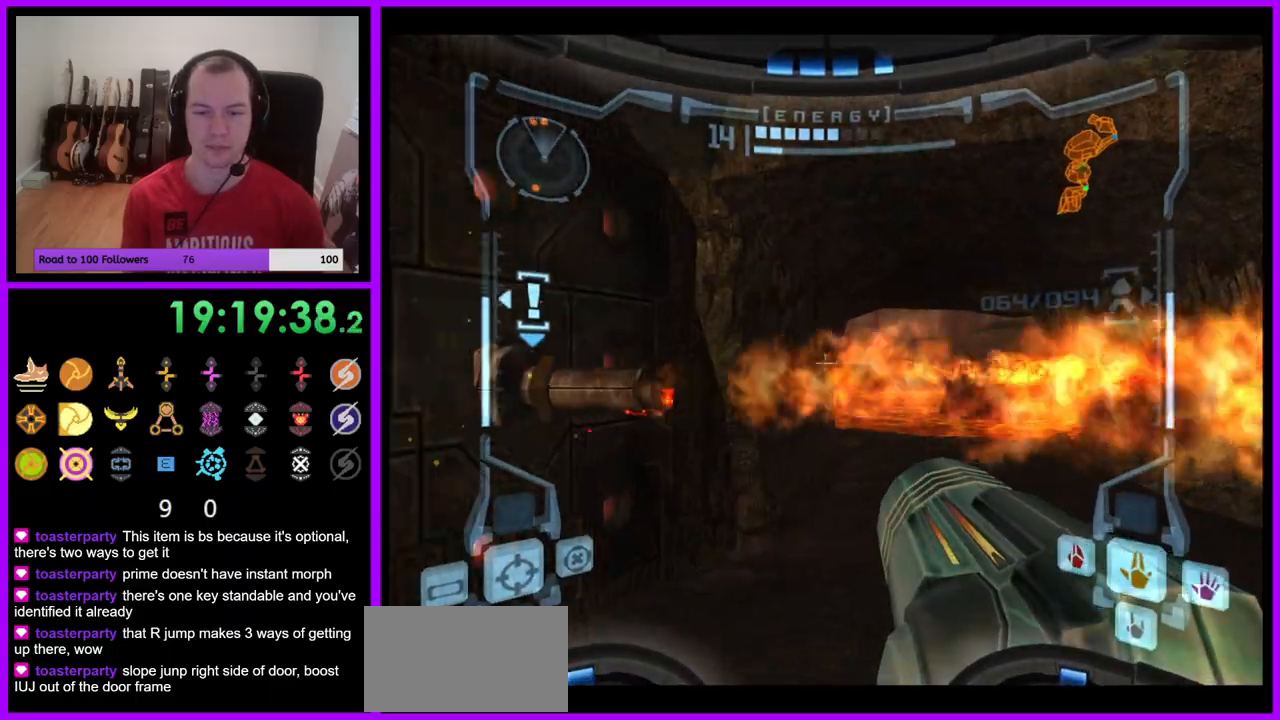
{"buttons": ["L1"], "left_stick": "up", "right_stick": "center", "events": [[117, "right_stick", "center"], [317, "left_stick", "up"], [333, "Z", "down"], [417, "Z", "up"]]}
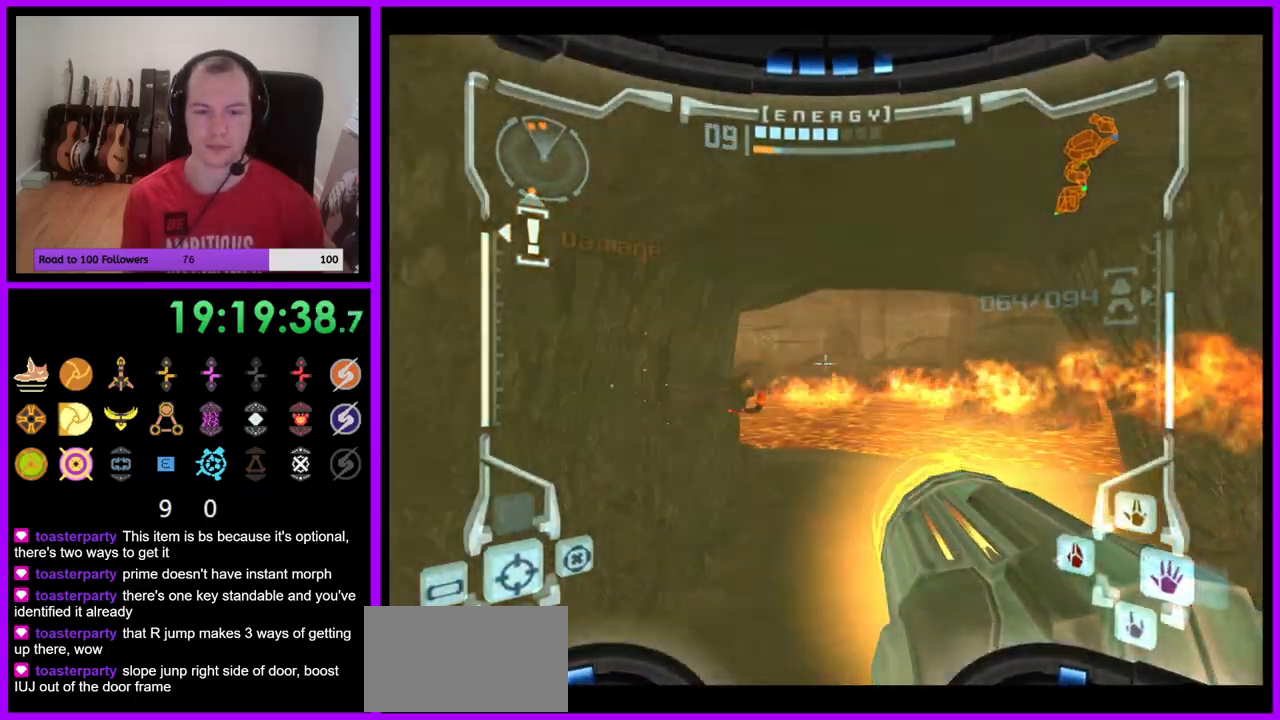
{"buttons": ["L1"], "left_stick": "up", "right_stick": "center", "events": [[17, "left_stick", "up-right"], [283, "left_stick", "up"]]}
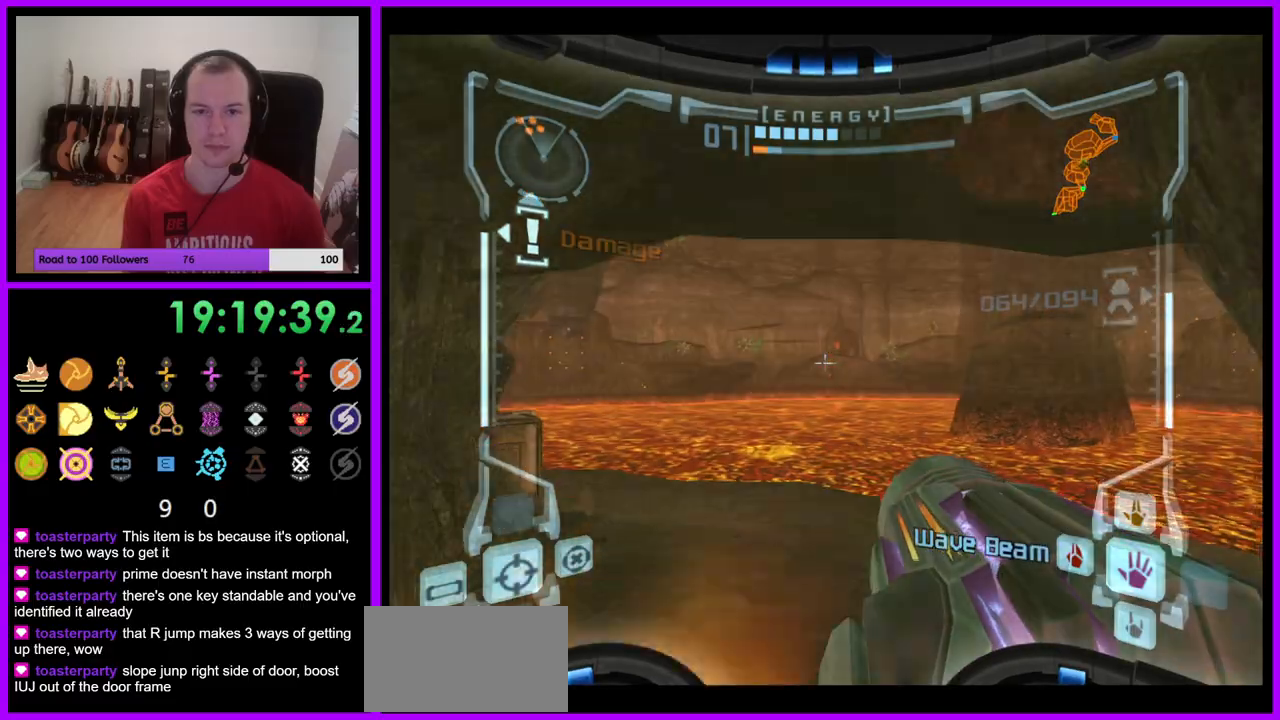
{"buttons": ["L1"], "left_stick": "up", "right_stick": "center", "events": []}
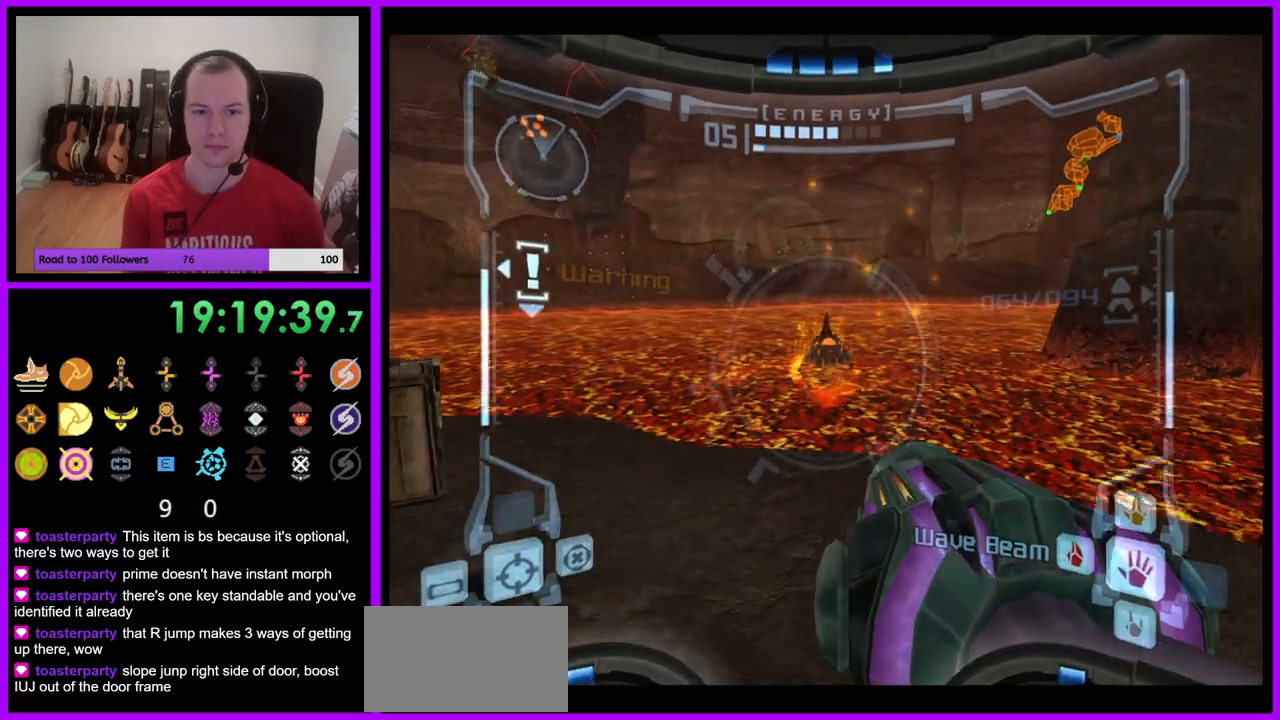
{"buttons": ["L1"], "left_stick": "right", "right_stick": "center", "events": [[283, "left_stick", "up-right"], [483, "left_stick", "right"]]}
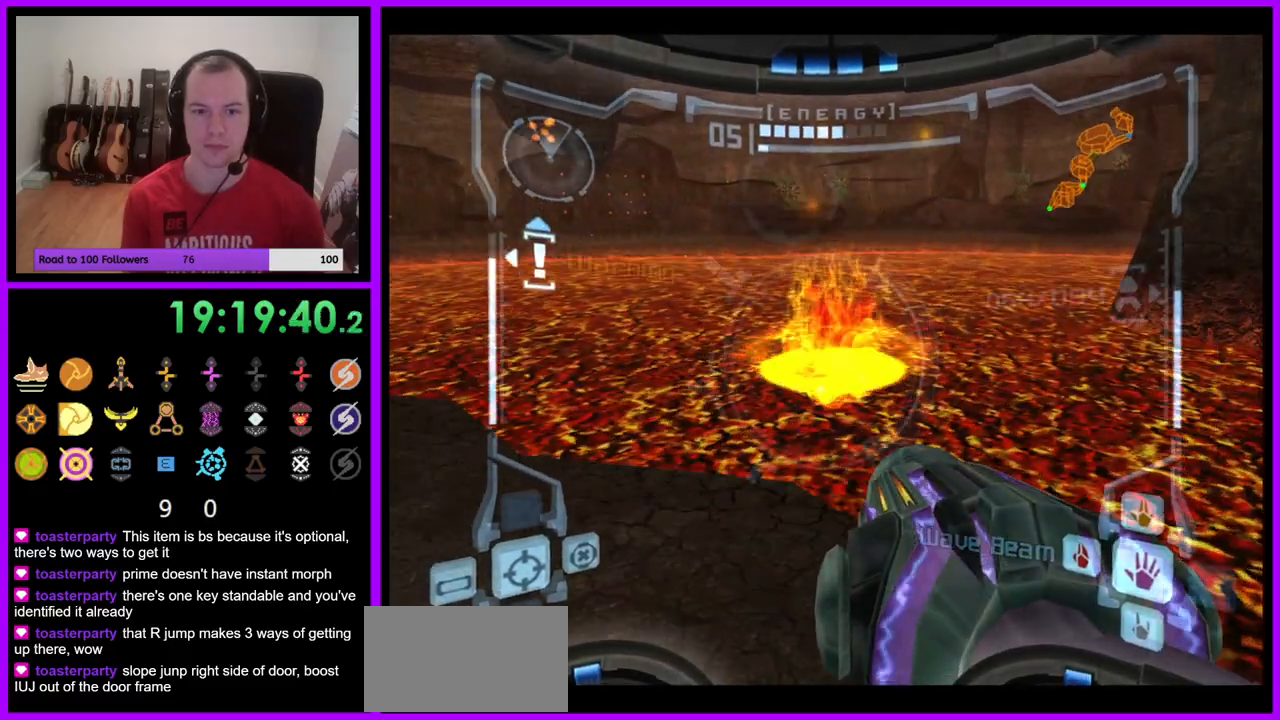
{"buttons": [], "left_stick": "up", "right_stick": "center", "events": [[17, "B", "down"], [83, "B", "up"], [217, "L1", "up"], [267, "Y", "down"], [267, "left_stick", "up"], [283, "Y", "up"]]}
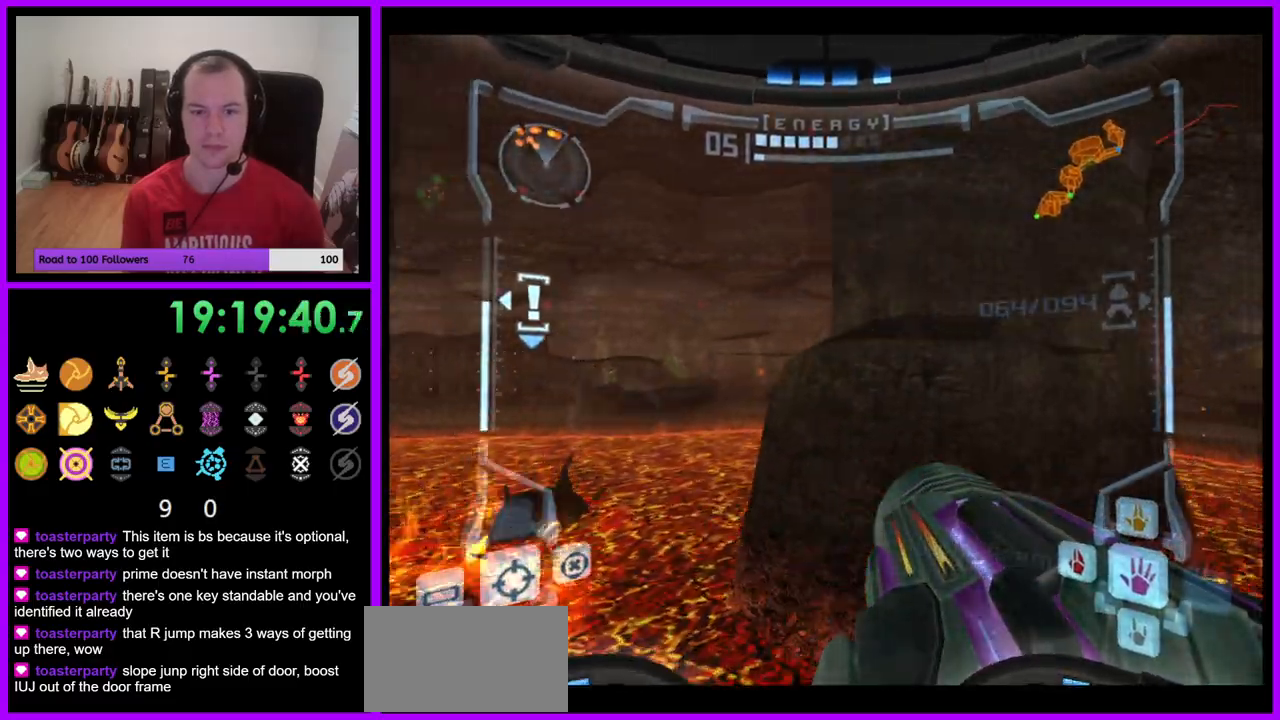
{"buttons": [], "left_stick": "down", "right_stick": "center", "events": [[83, "left_stick", "center"], [217, "left_stick", "down"], [383, "B", "down"], [467, "B", "up"]]}
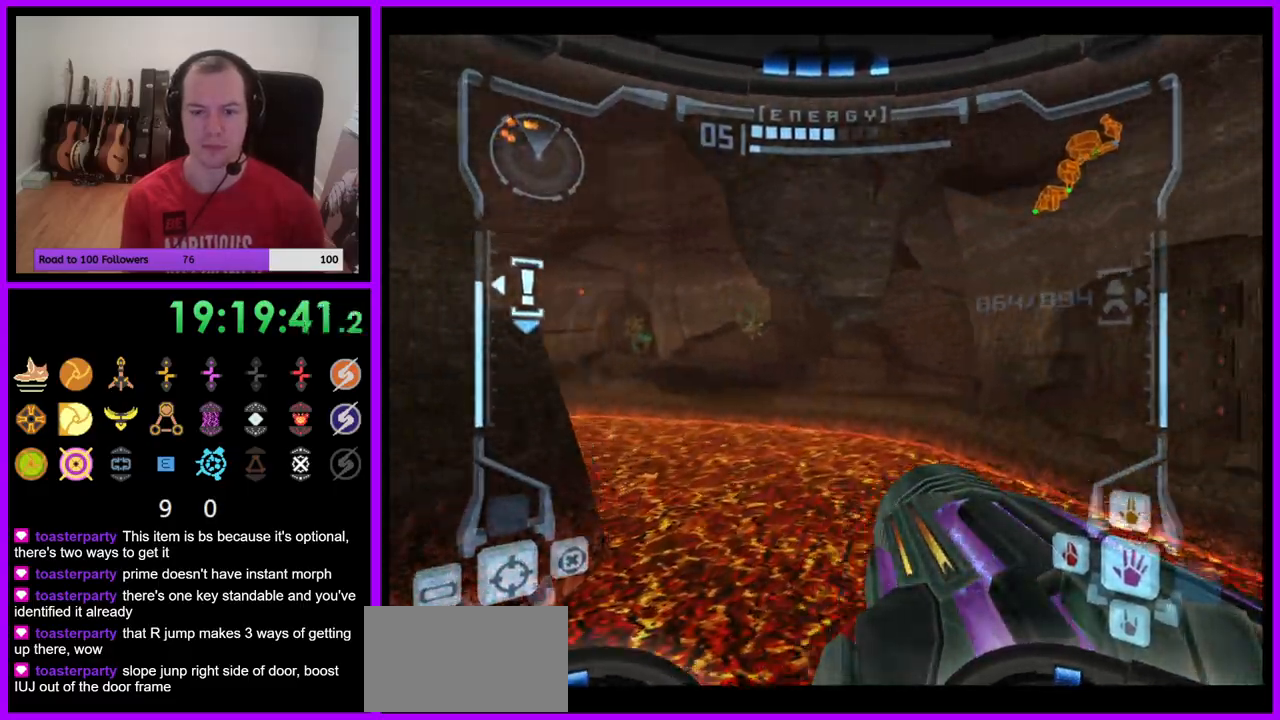
{"buttons": [], "left_stick": "up-right", "right_stick": "center", "events": [[17, "left_stick", "down-right"], [300, "left_stick", "up-right"]]}
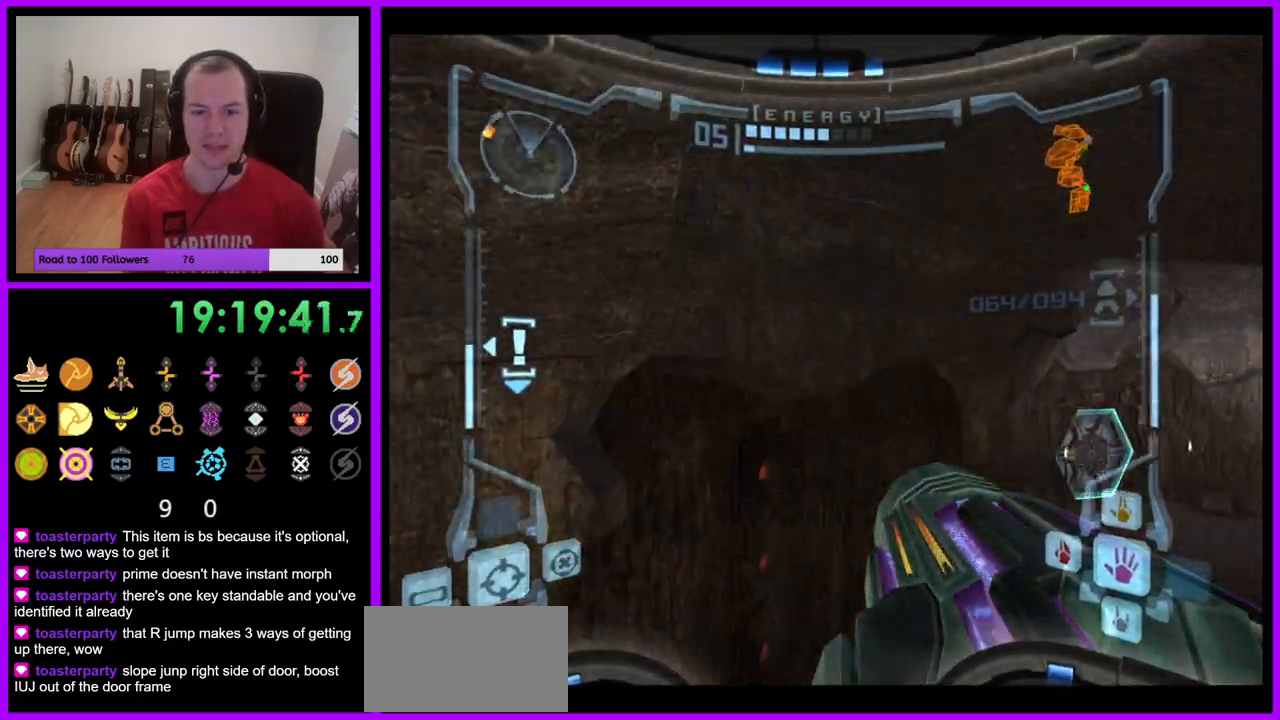
{"buttons": [], "left_stick": "down-left", "right_stick": "center", "events": [[67, "left_stick", "left"], [167, "left_stick", "down-left"]]}
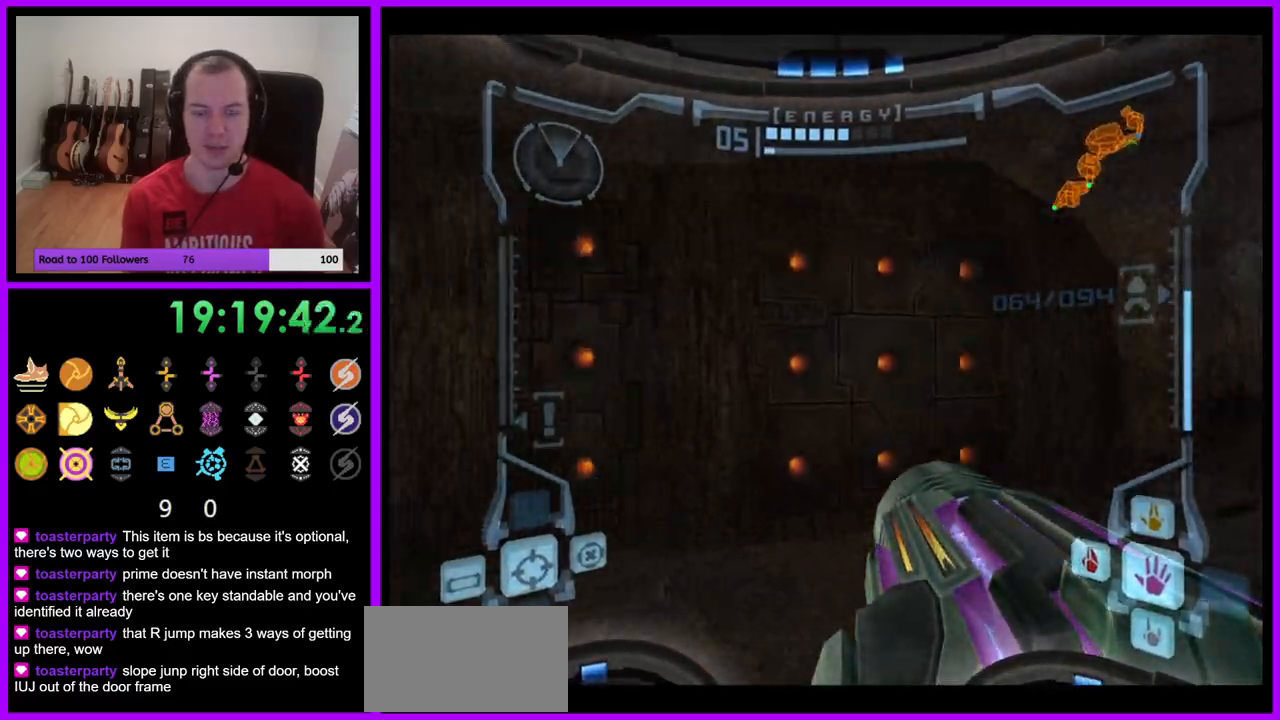
{"buttons": ["L1"], "left_stick": "up-left", "right_stick": "center", "events": [[150, "left_stick", "left"], [483, "L1", "down"], [500, "left_stick", "up-left"]]}
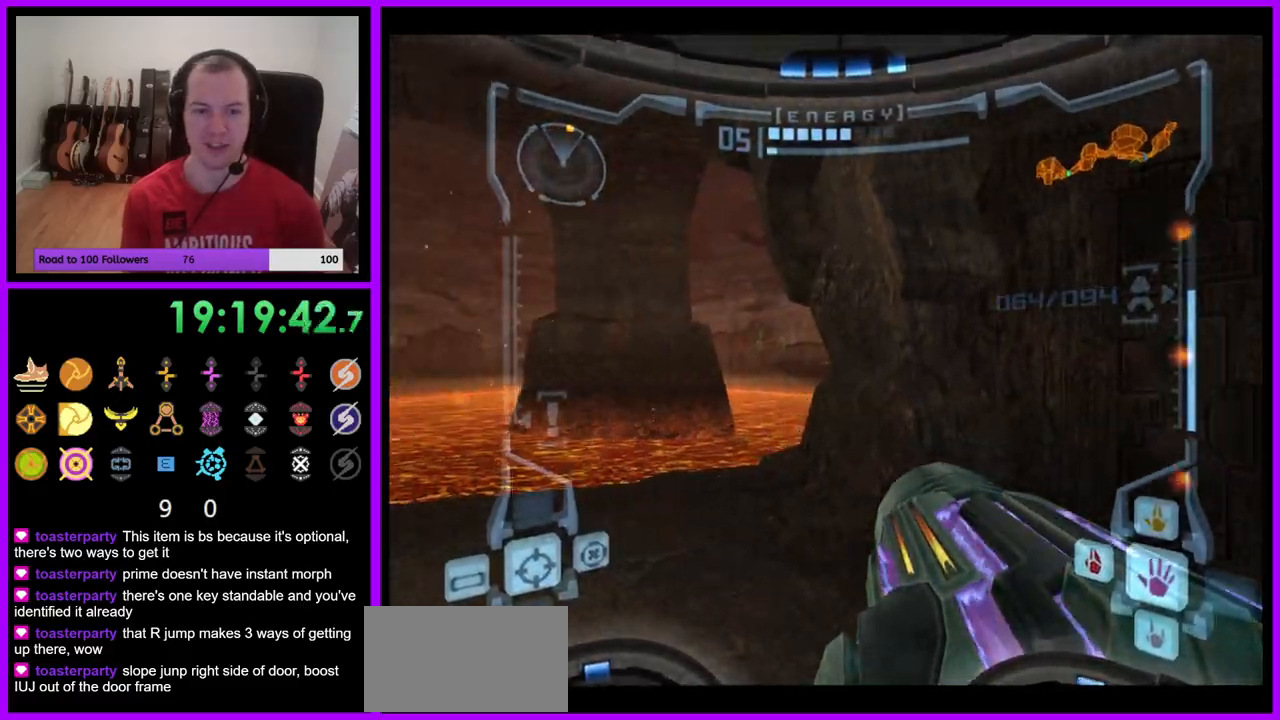
{"buttons": ["B", "L1"], "left_stick": "right", "right_stick": "center", "events": [[117, "left_stick", "center"], [433, "left_stick", "right"], [500, "B", "down"]]}
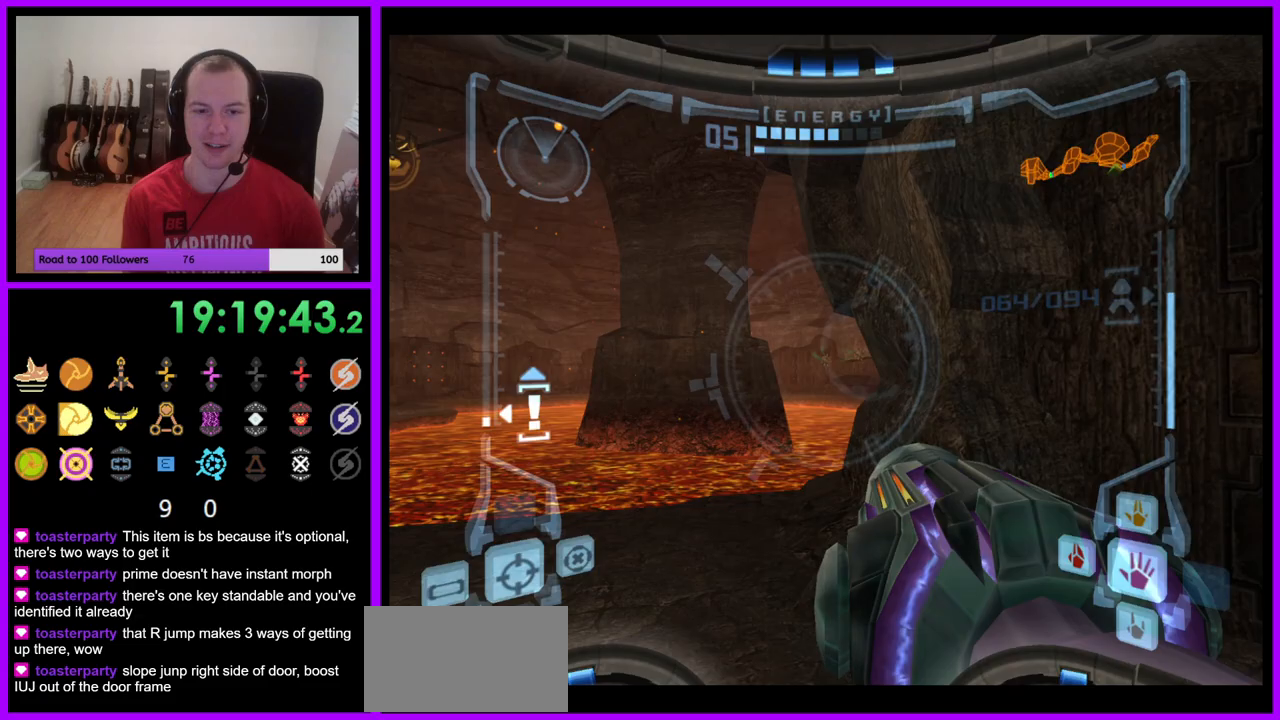
{"buttons": ["L1"], "left_stick": "down", "right_stick": "center", "events": [[50, "B", "up"], [183, "left_stick", "down"]]}
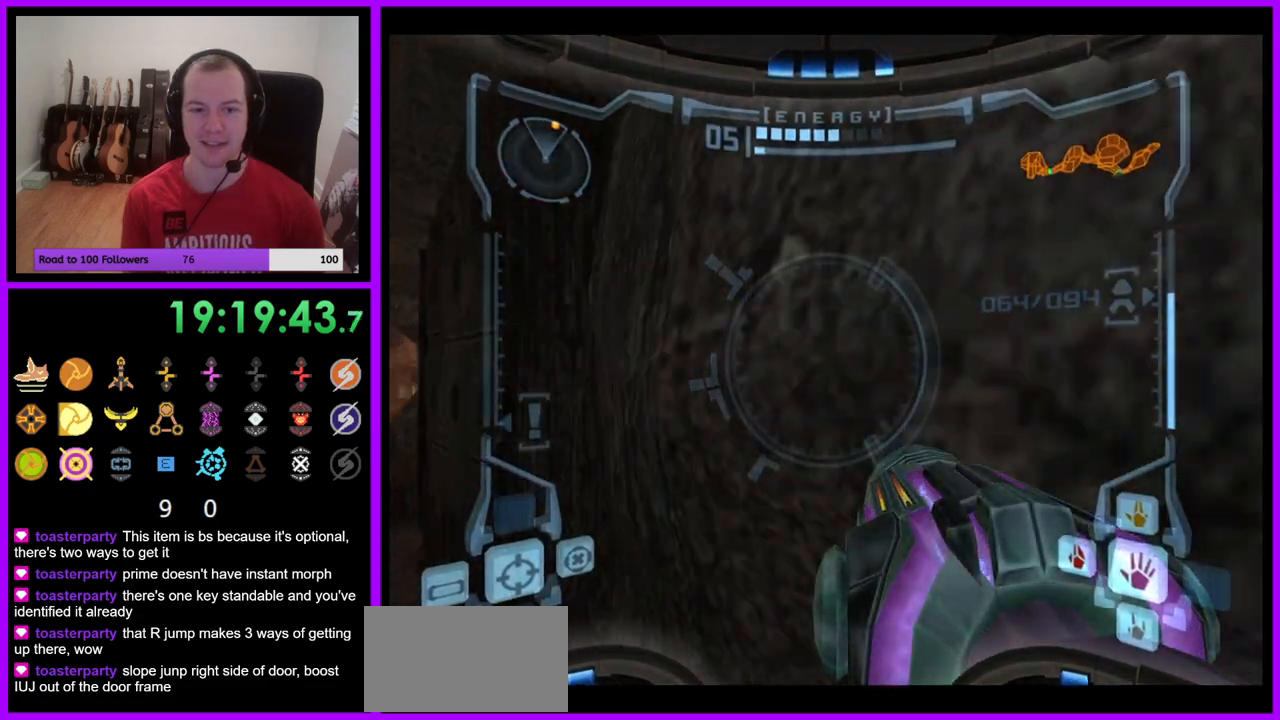
{"buttons": ["L1"], "left_stick": "down-right", "right_stick": "center", "events": [[500, "left_stick", "down-right"]]}
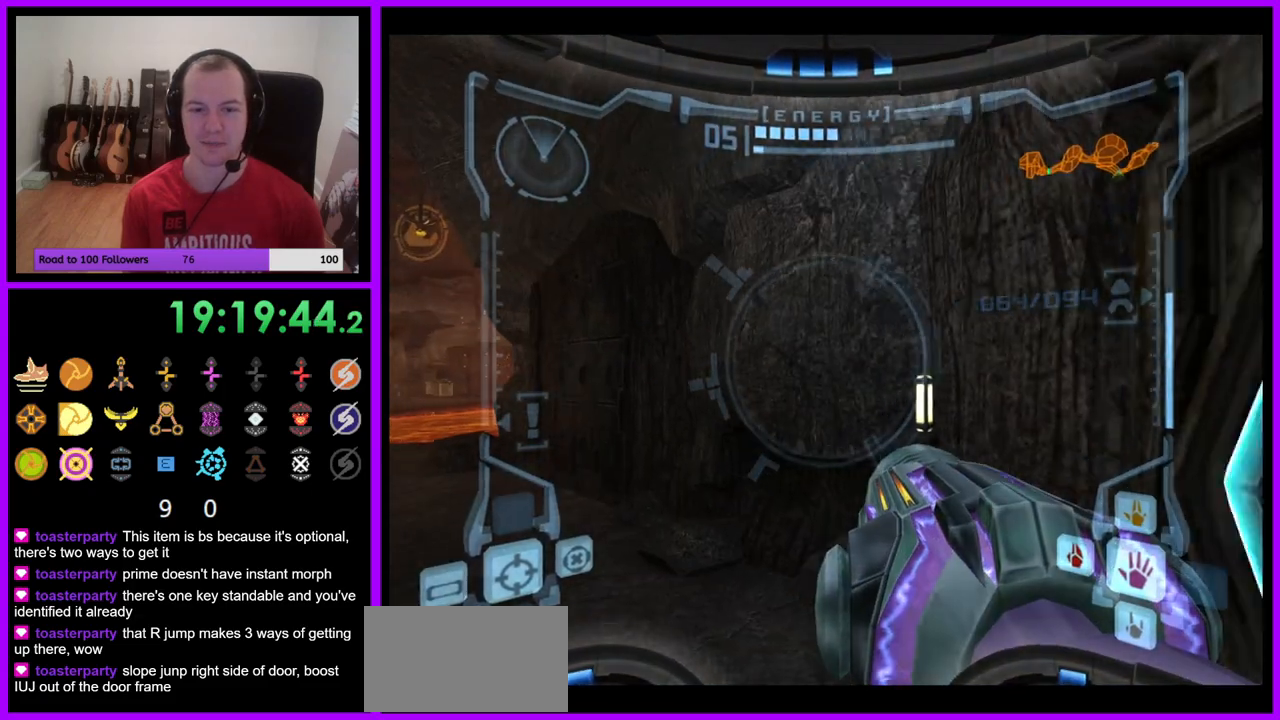
{"buttons": ["L1"], "left_stick": "right", "right_stick": "center", "events": [[233, "left_stick", "right"], [317, "A", "down"], [383, "A", "up"]]}
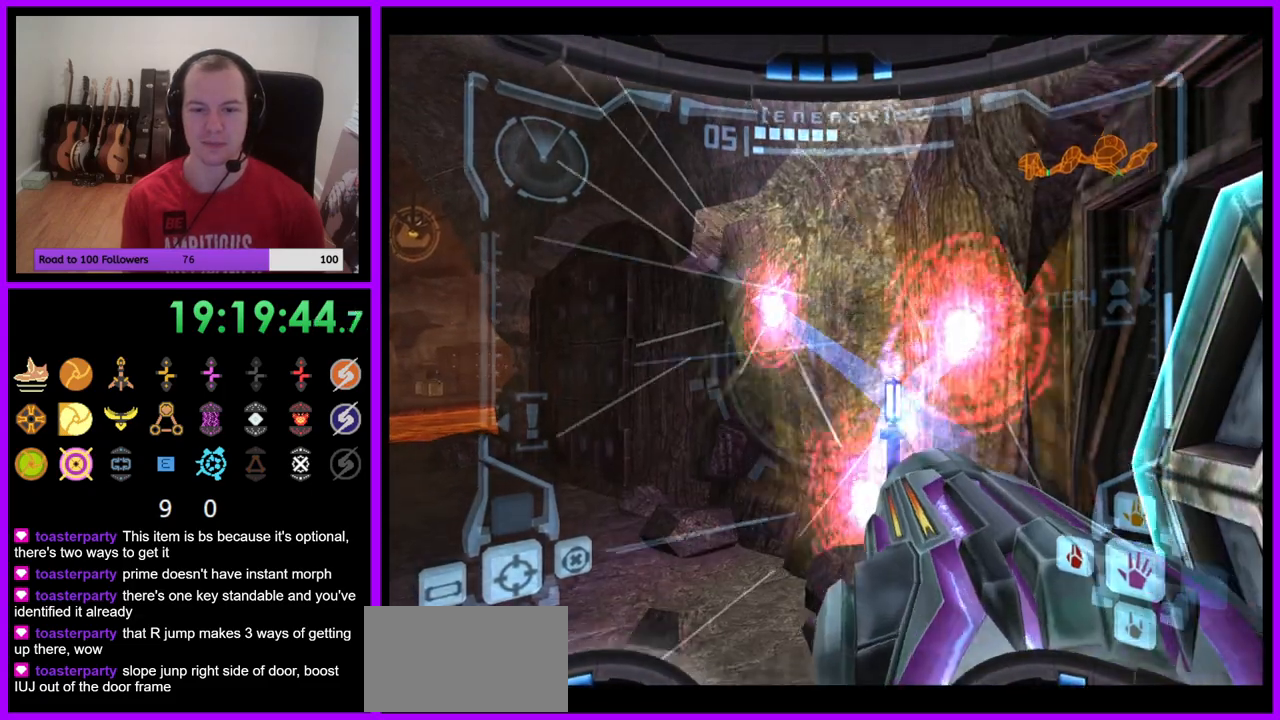
{"buttons": ["L1"], "left_stick": "right", "right_stick": "center", "events": [[33, "left_stick", "up-right"], [400, "left_stick", "right"]]}
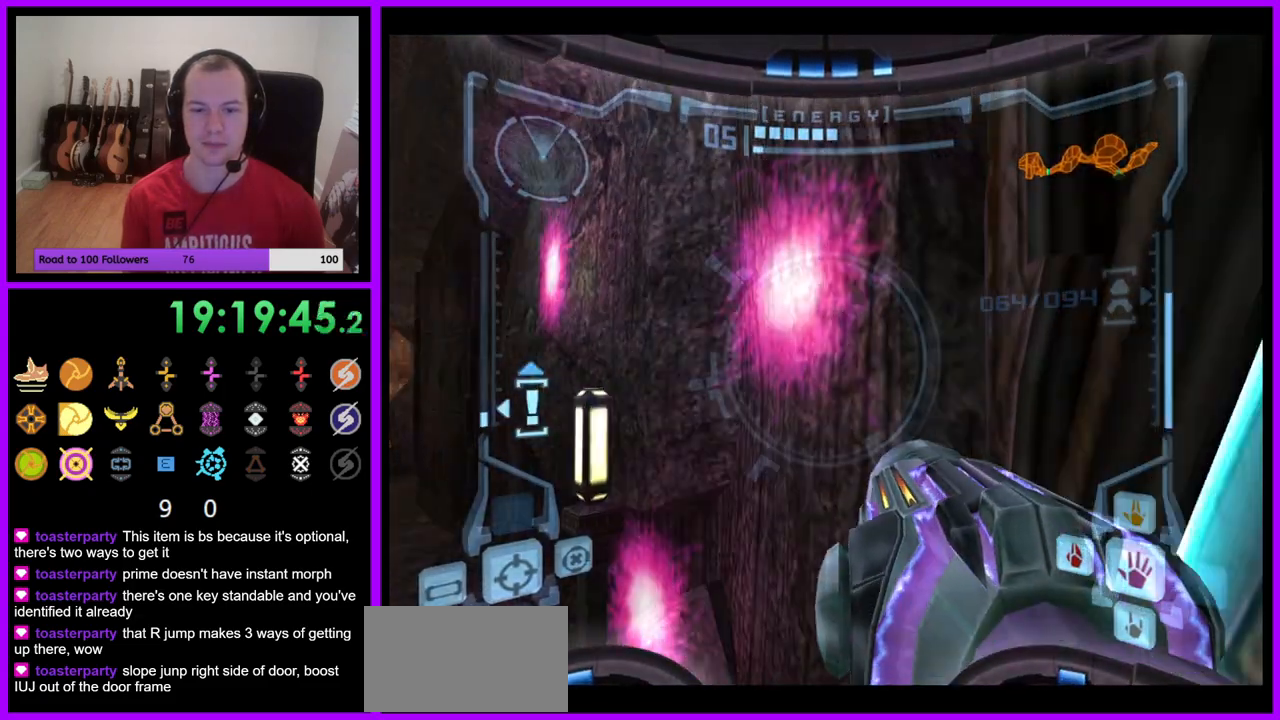
{"buttons": ["L1"], "left_stick": "down", "right_stick": "center", "events": [[67, "A", "down"], [67, "left_stick", "center"], [83, "A", "up"], [350, "left_stick", "down"]]}
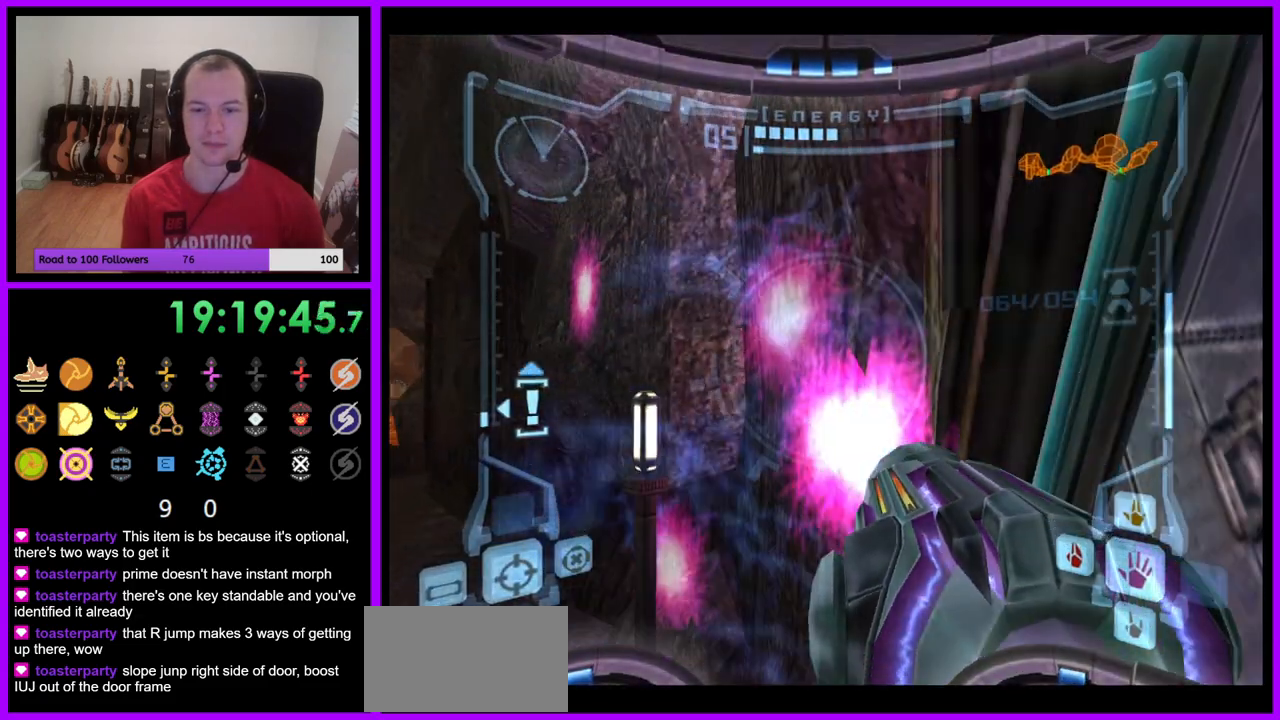
{"buttons": ["L1"], "left_stick": "right", "right_stick": "center", "events": [[50, "left_stick", "right"], [217, "right_stick", "up"], [350, "right_stick", "center"]]}
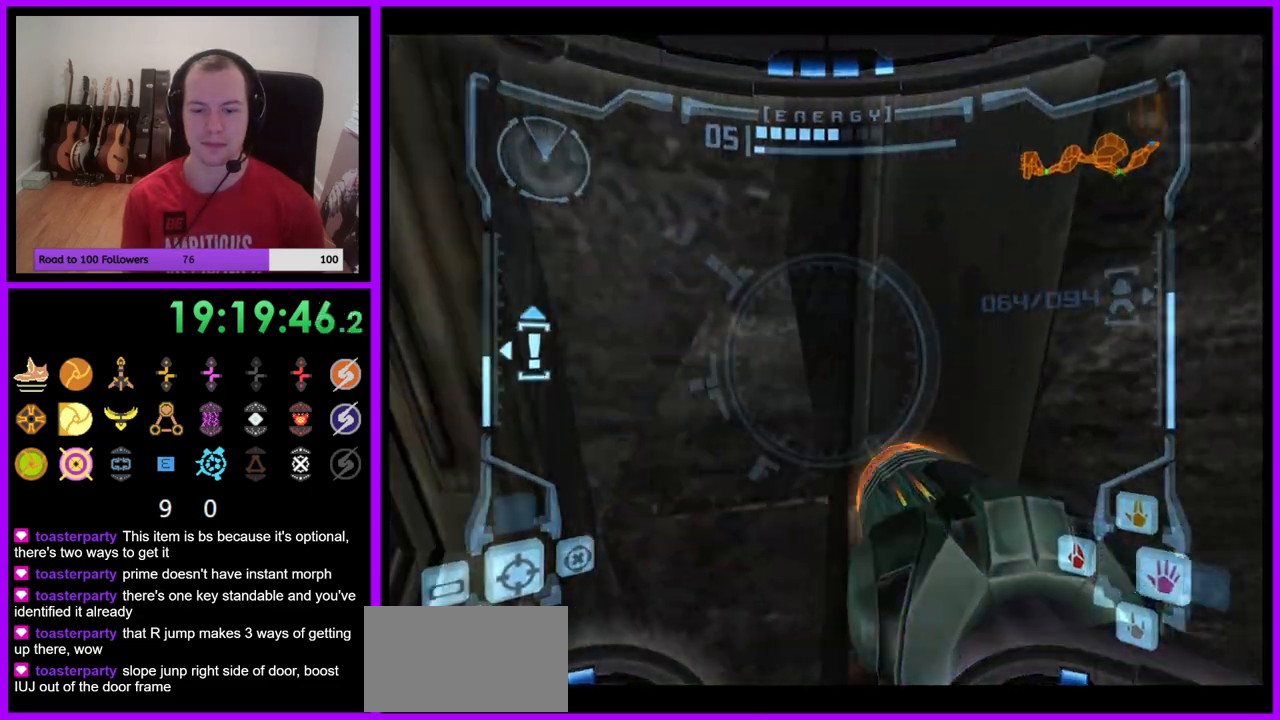
{"buttons": ["L1"], "left_stick": "right", "right_stick": "center", "events": []}
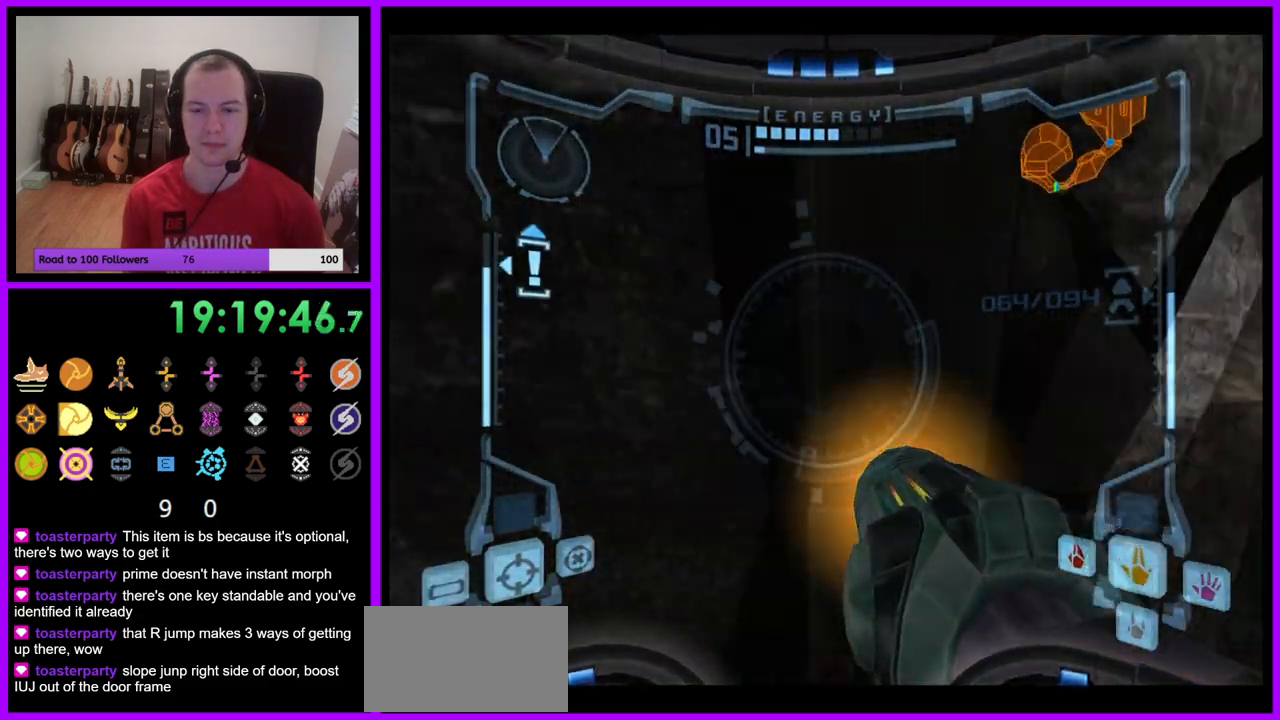
{"buttons": ["L1"], "left_stick": "right", "right_stick": "center", "events": []}
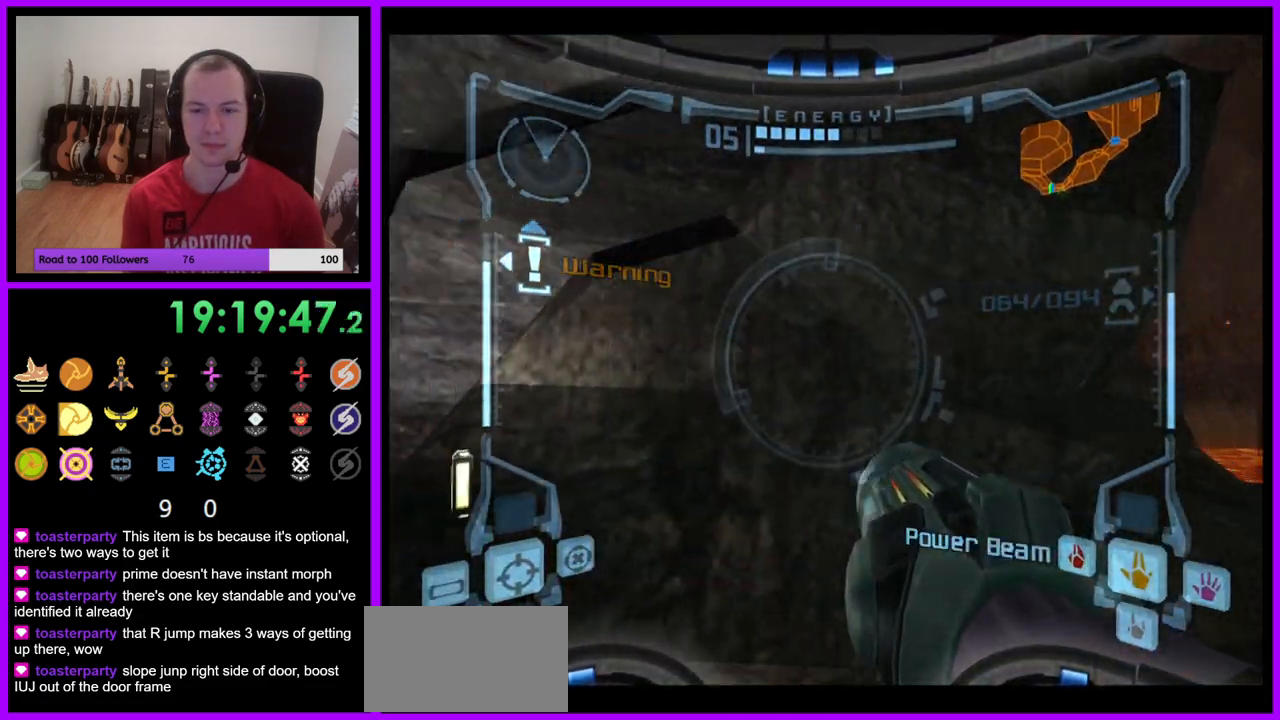
{"buttons": ["L1"], "left_stick": "up-right", "right_stick": "center", "events": [[483, "left_stick", "up-right"]]}
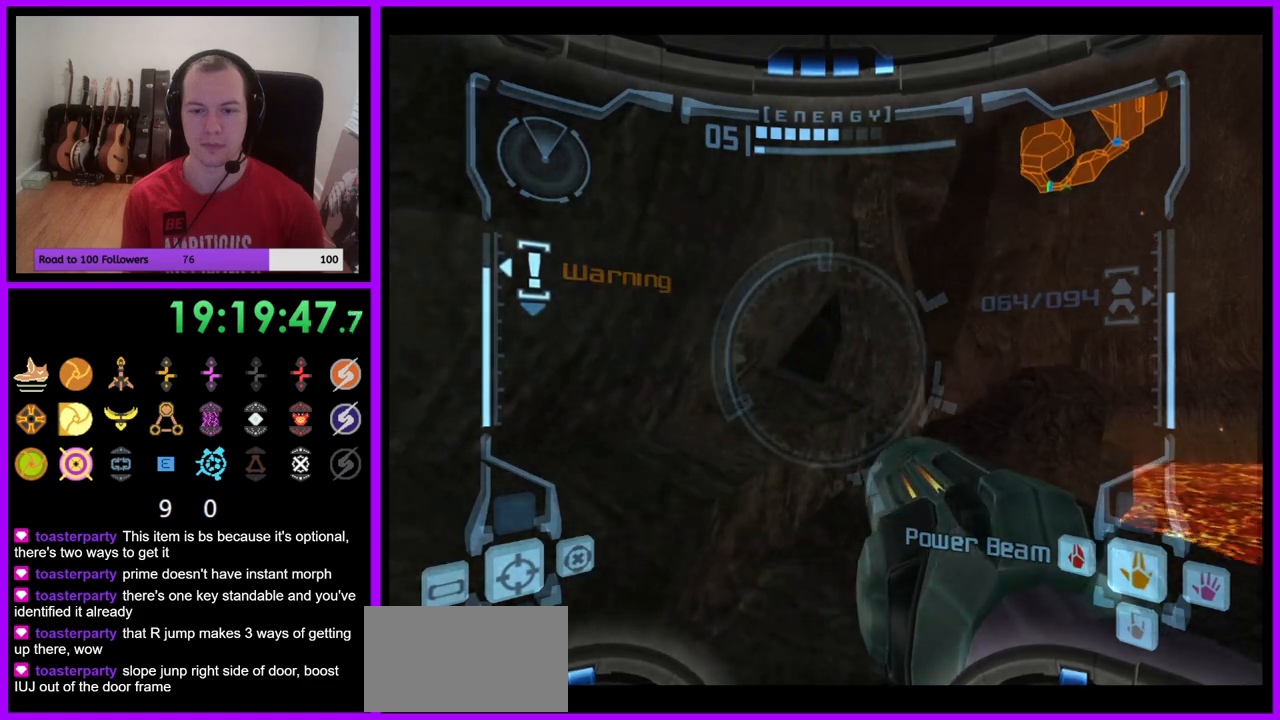
{"buttons": ["B", "L1"], "left_stick": "up-right", "right_stick": "center", "events": [[500, "B", "down"]]}
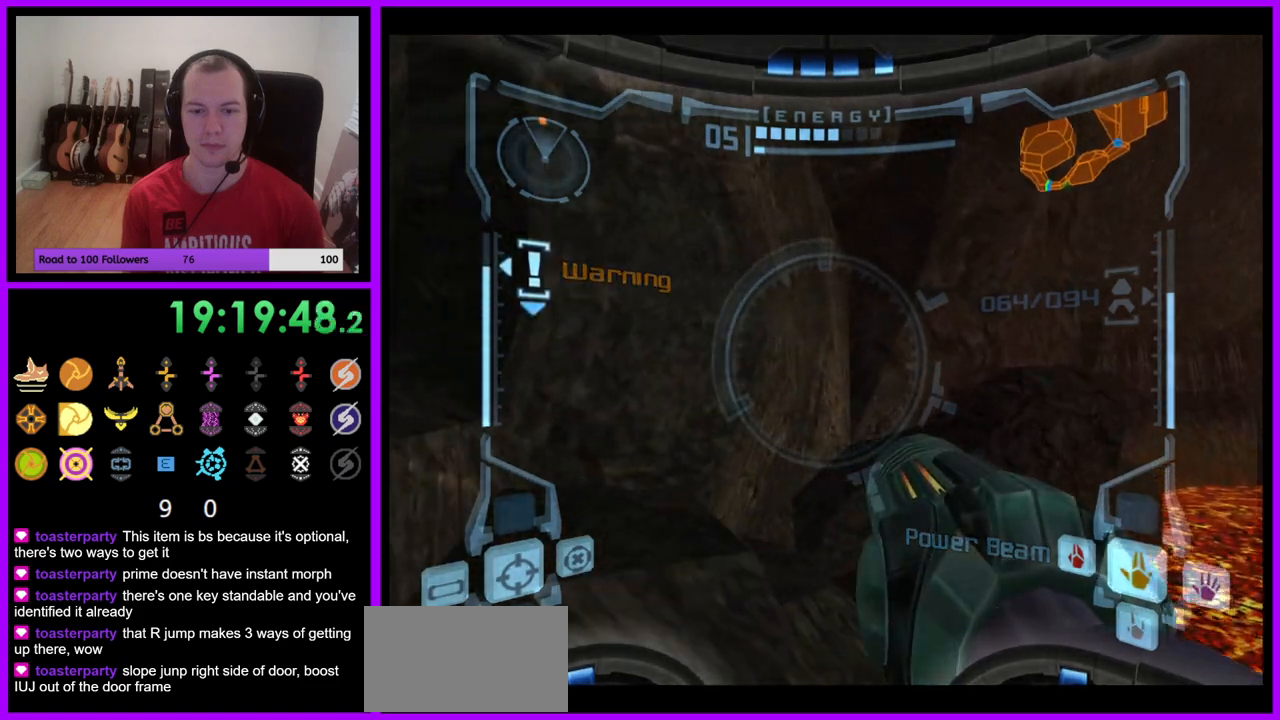
{"buttons": [], "left_stick": "up", "right_stick": "center", "events": [[17, "left_stick", "right"], [100, "B", "up"], [233, "left_stick", "up-right"], [250, "L1", "up"], [333, "left_stick", "up"]]}
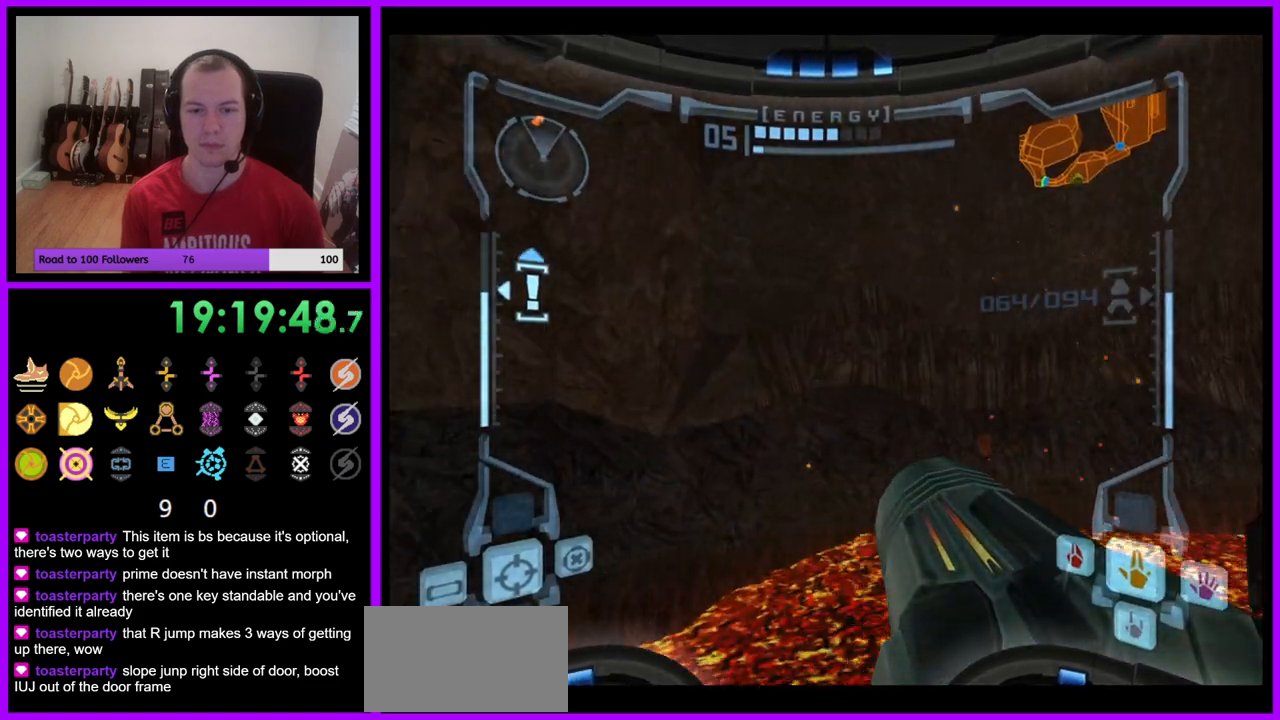
{"buttons": [], "left_stick": "up", "right_stick": "center", "events": [[333, "B", "down"], [417, "Y", "down"], [433, "Y", "up"], [467, "B", "up"]]}
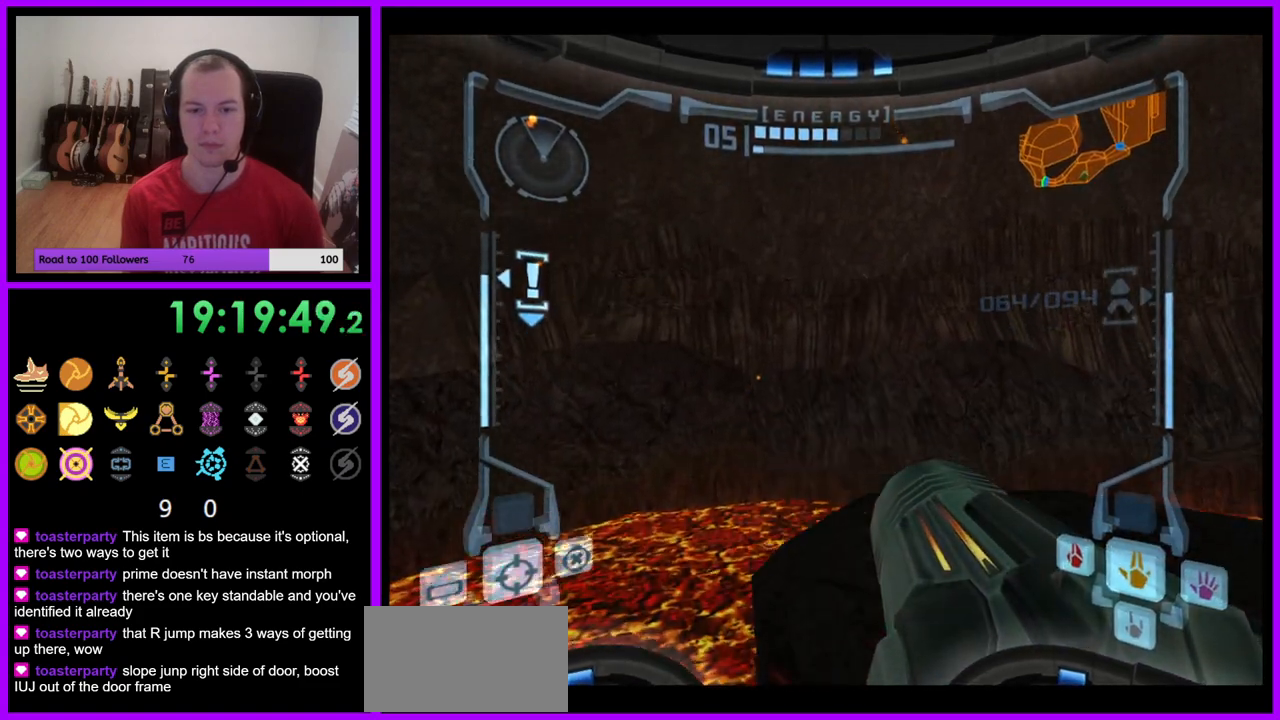
{"buttons": ["L1"], "left_stick": "up-right", "right_stick": "center", "events": [[133, "left_stick", "right"], [217, "L1", "down"], [283, "left_stick", "up-right"]]}
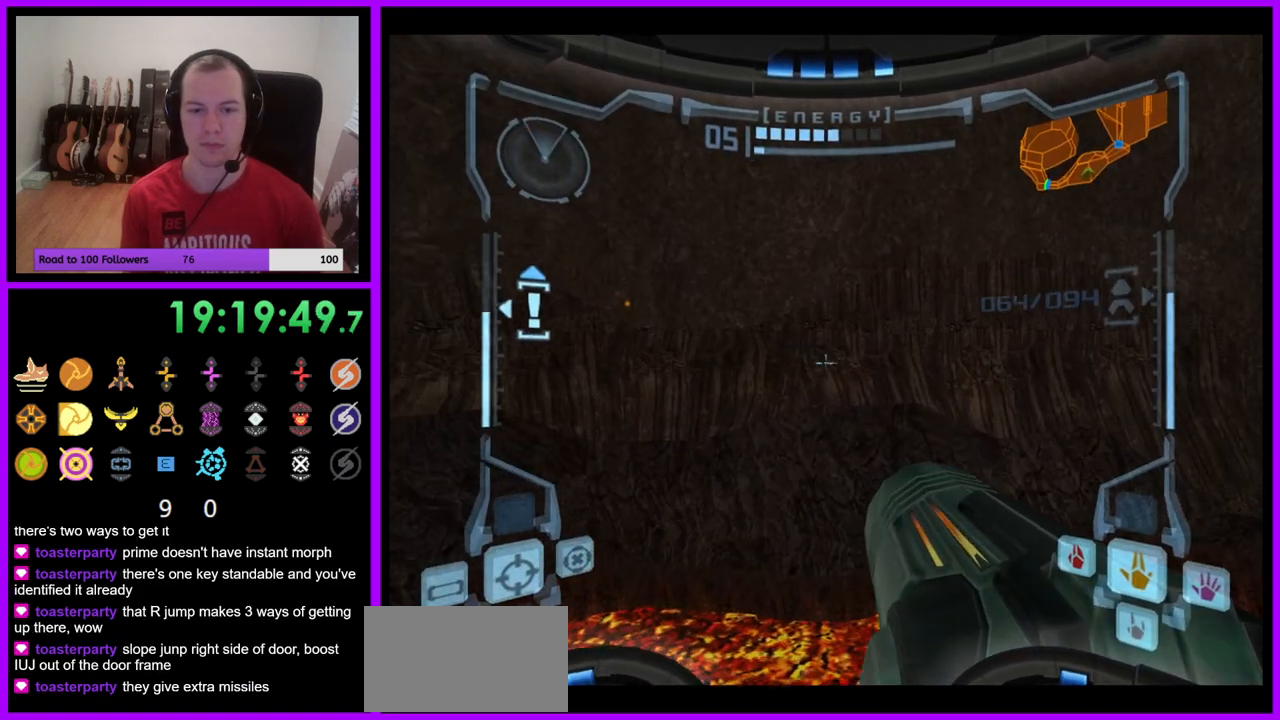
{"buttons": ["L1"], "left_stick": "right", "right_stick": "center", "events": [[17, "left_stick", "right"], [250, "B", "down"], [333, "B", "up"]]}
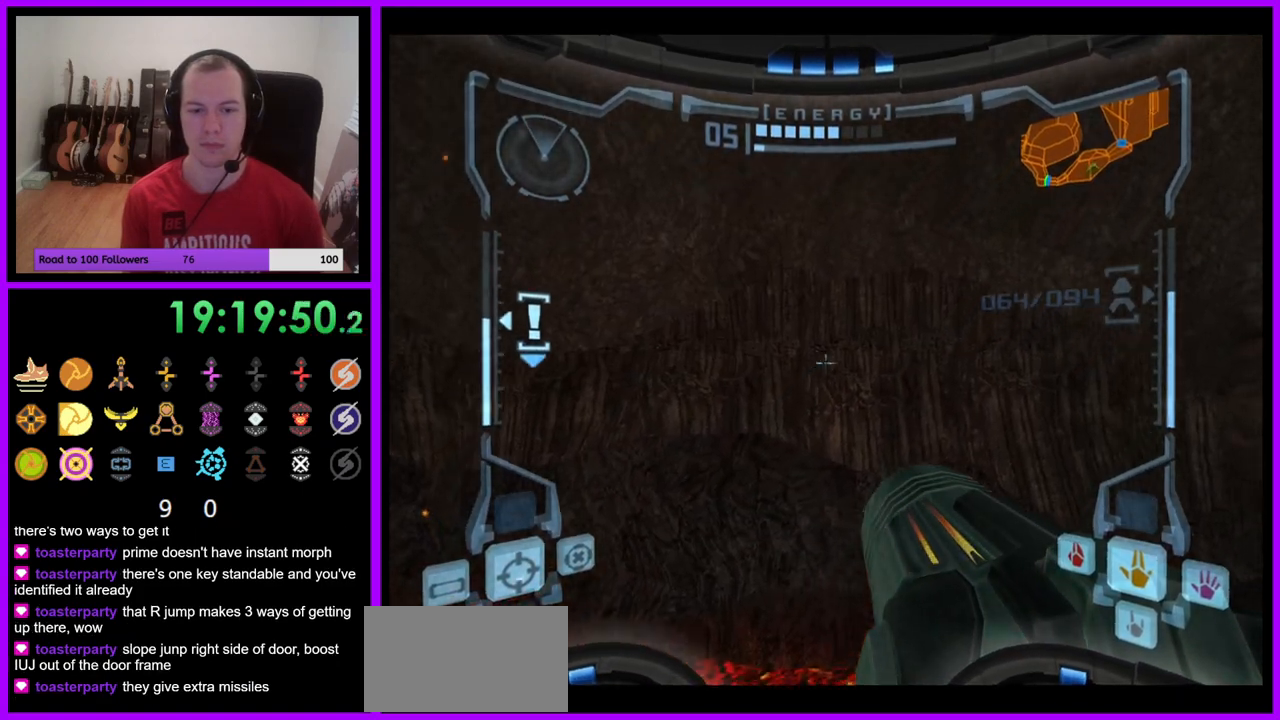
{"buttons": [], "left_stick": "up-right", "right_stick": "center", "events": [[17, "L1", "up"], [117, "left_stick", "up-right"]]}
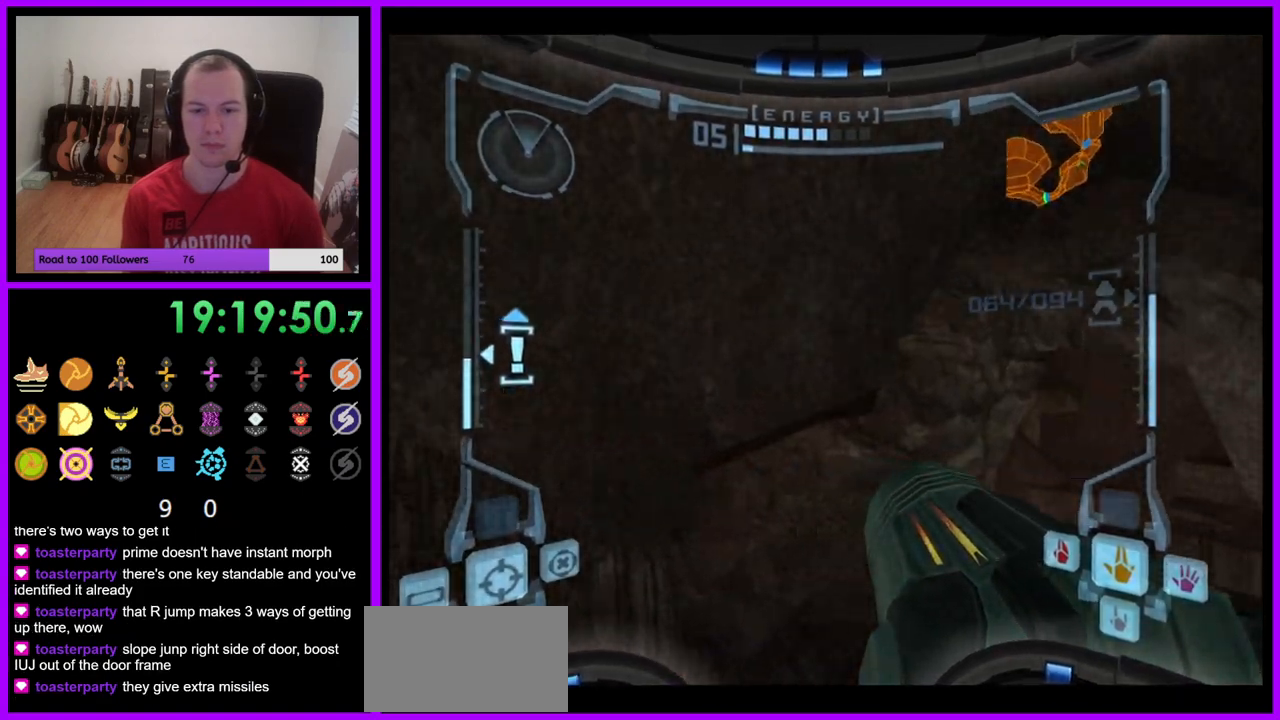
{"buttons": [], "left_stick": "up-left", "right_stick": "center", "events": [[183, "left_stick", "up"], [417, "left_stick", "up-left"]]}
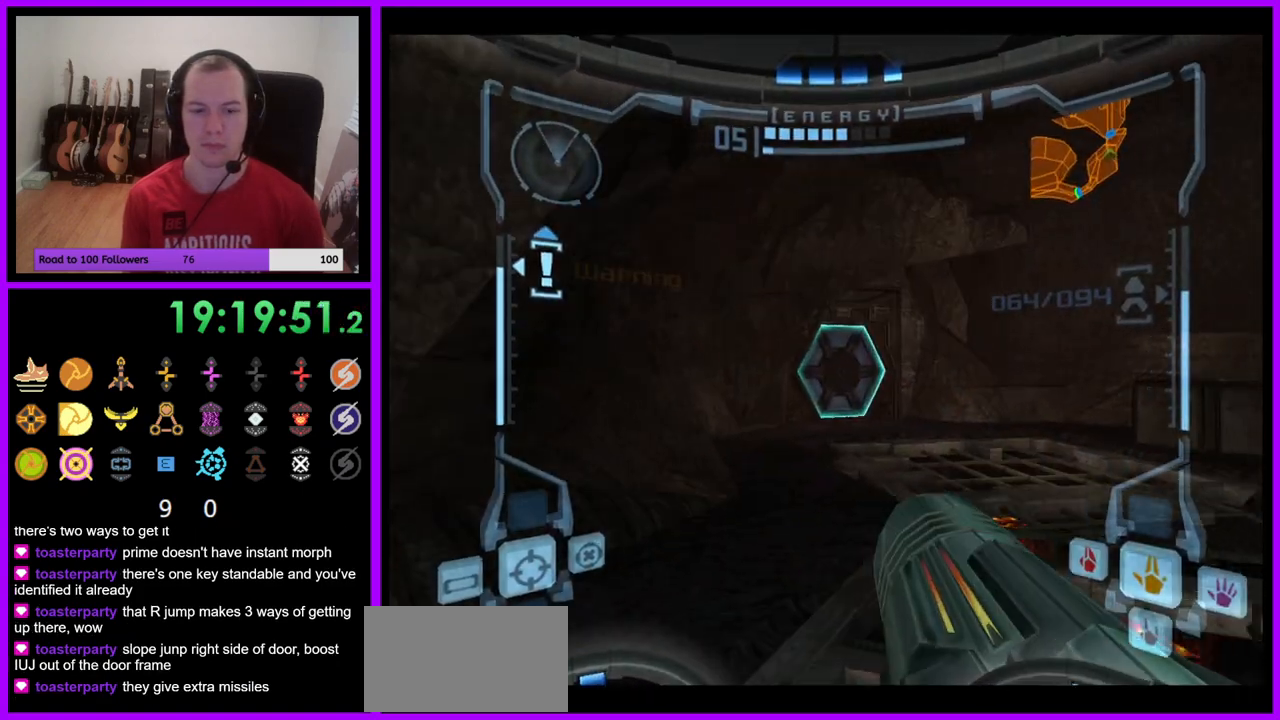
{"buttons": ["L1"], "left_stick": "up-right", "right_stick": "center", "events": [[83, "left_stick", "up"], [133, "A", "down"], [200, "A", "up"], [200, "L1", "down"], [217, "left_stick", "up-right"]]}
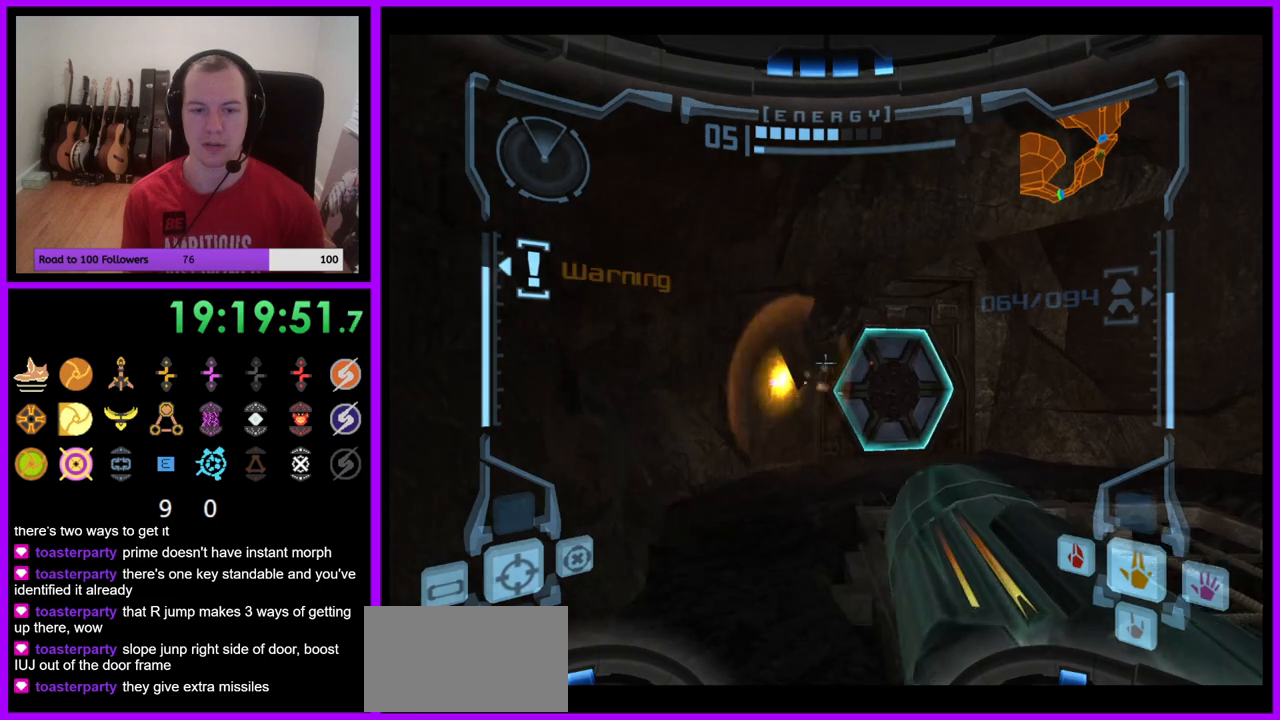
{"buttons": ["L1"], "left_stick": "up", "right_stick": "center", "events": [[50, "A", "down"], [150, "A", "up"], [383, "left_stick", "up"]]}
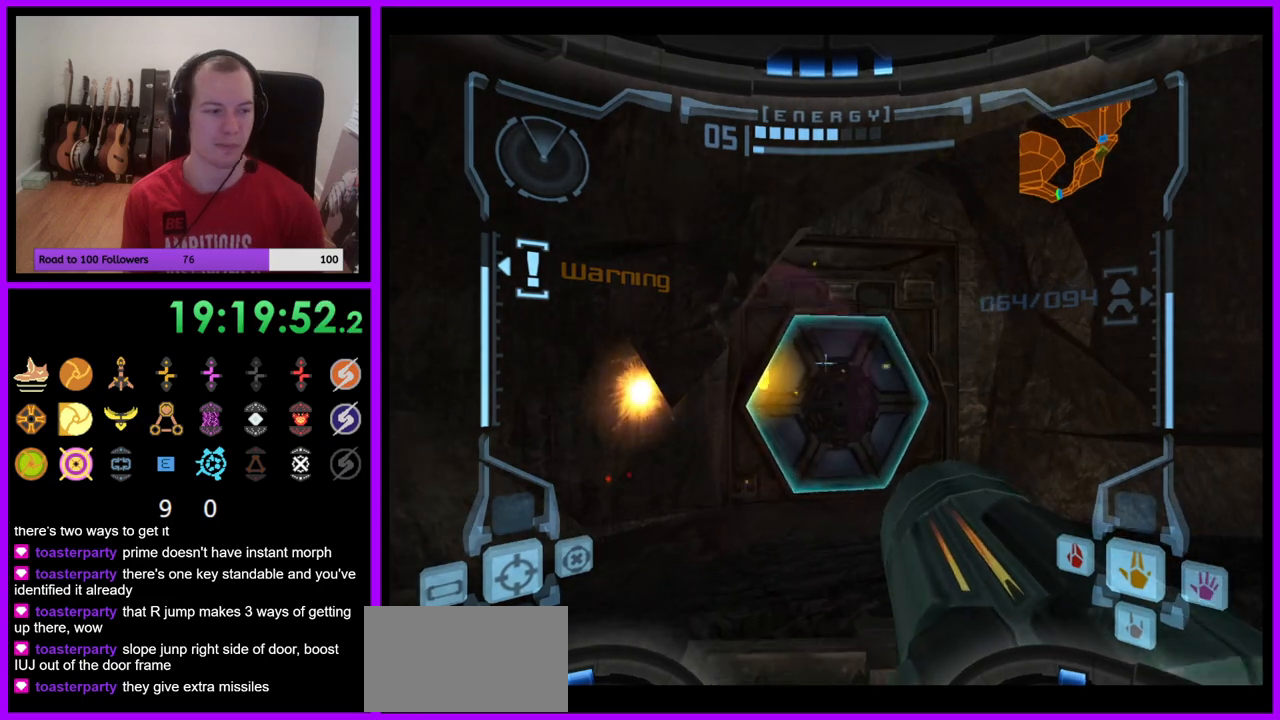
{"buttons": [], "left_stick": "up-left", "right_stick": "center", "events": [[83, "A", "down"], [183, "A", "up"], [250, "L1", "up"], [400, "left_stick", "up-left"]]}